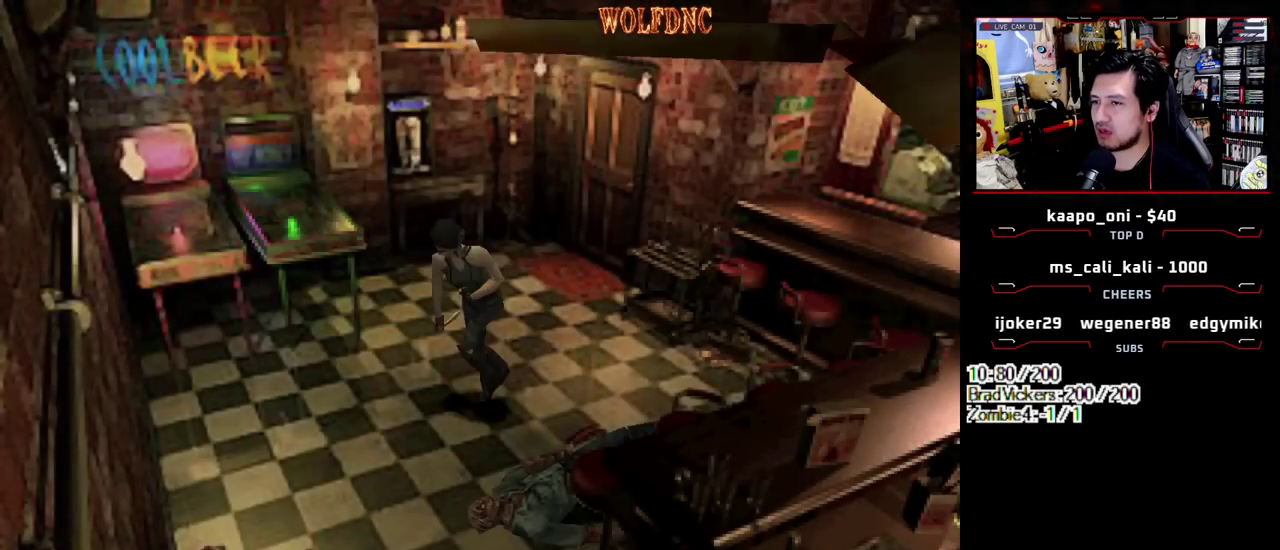
Gameplay with a controller (PlayStation layout); each line is a JSON object with the inputs held at the frame after it. "events" lists button and stick changes between this image and that frame as [ms after this image, input, new state], when the widget could be followed in between. Not read: L3 R3.
{"buttons": [], "events": [[167, "DPAD_UP", "up"], [167, "SQUARE", "up"], [267, "DPAD_DOWN", "down"], [317, "SQUARE", "down"], [367, "DPAD_DOWN", "up"], [450, "SQUARE", "up"]]}
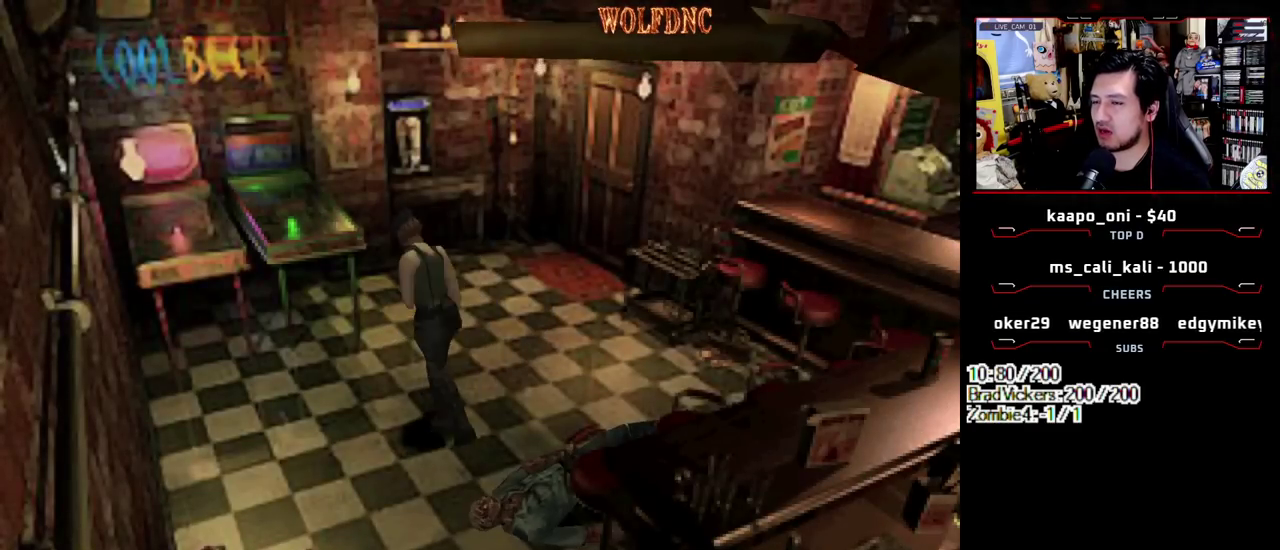
{"buttons": [], "events": [[100, "R1", "down"], [233, "R1", "up"]]}
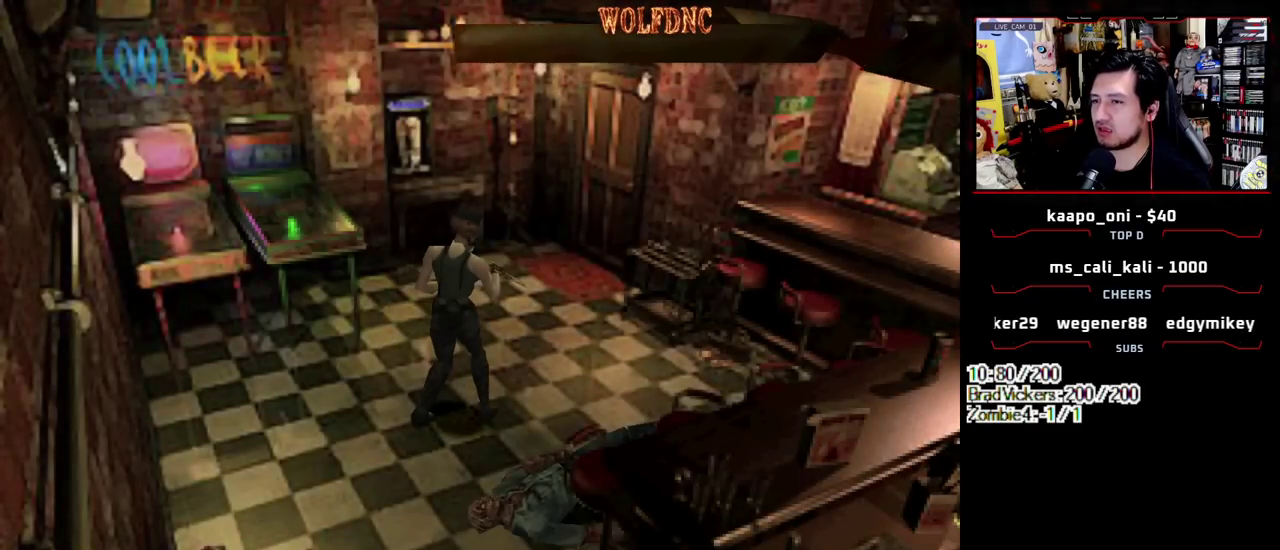
{"buttons": [], "events": [[250, "R1", "down"], [400, "R1", "up"]]}
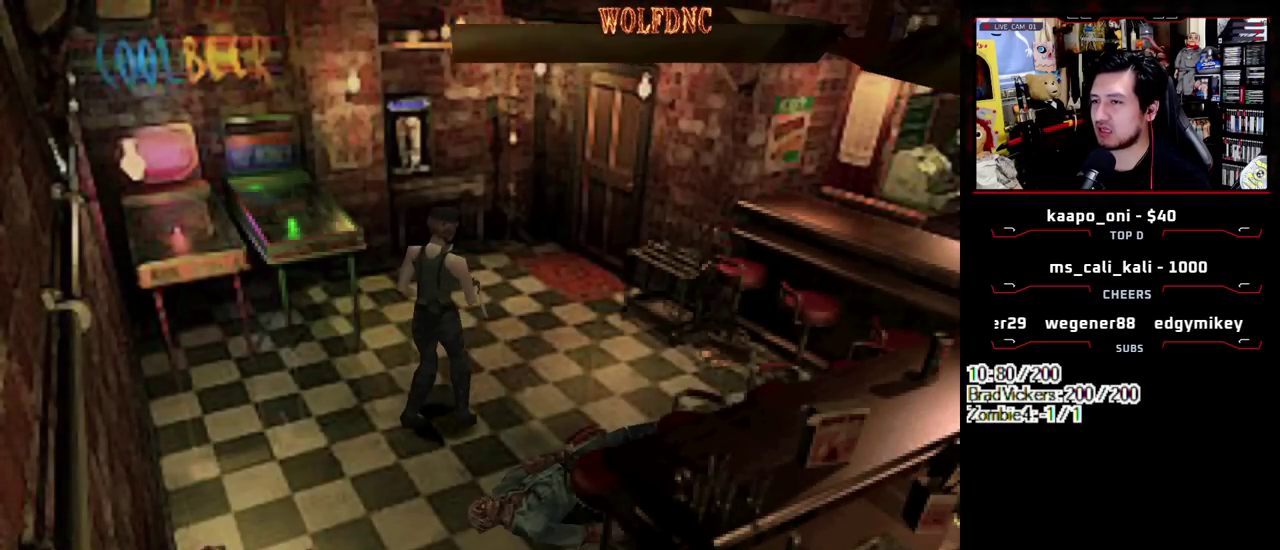
{"buttons": [], "events": [[367, "R1", "down"], [500, "R1", "up"]]}
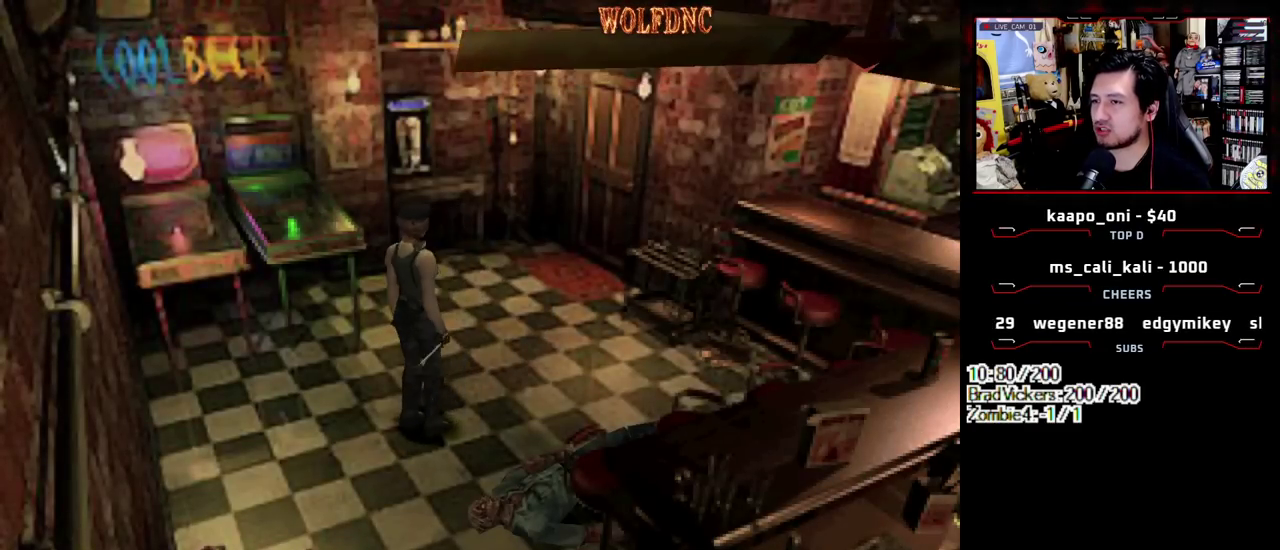
{"buttons": [], "events": []}
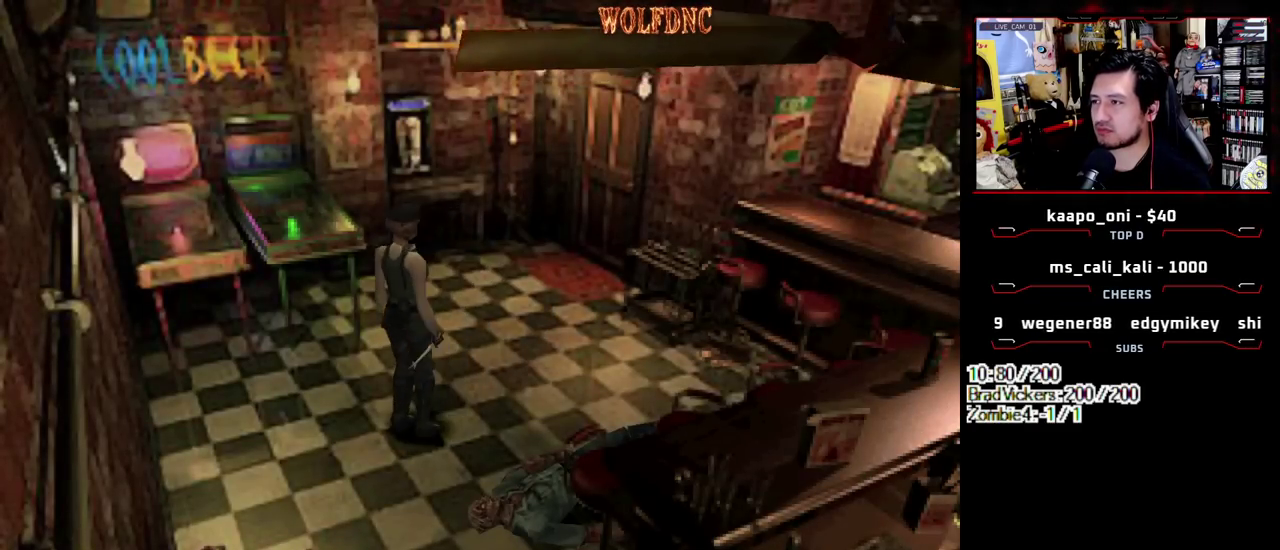
{"buttons": [], "events": [[67, "R1", "down"], [167, "R1", "up"]]}
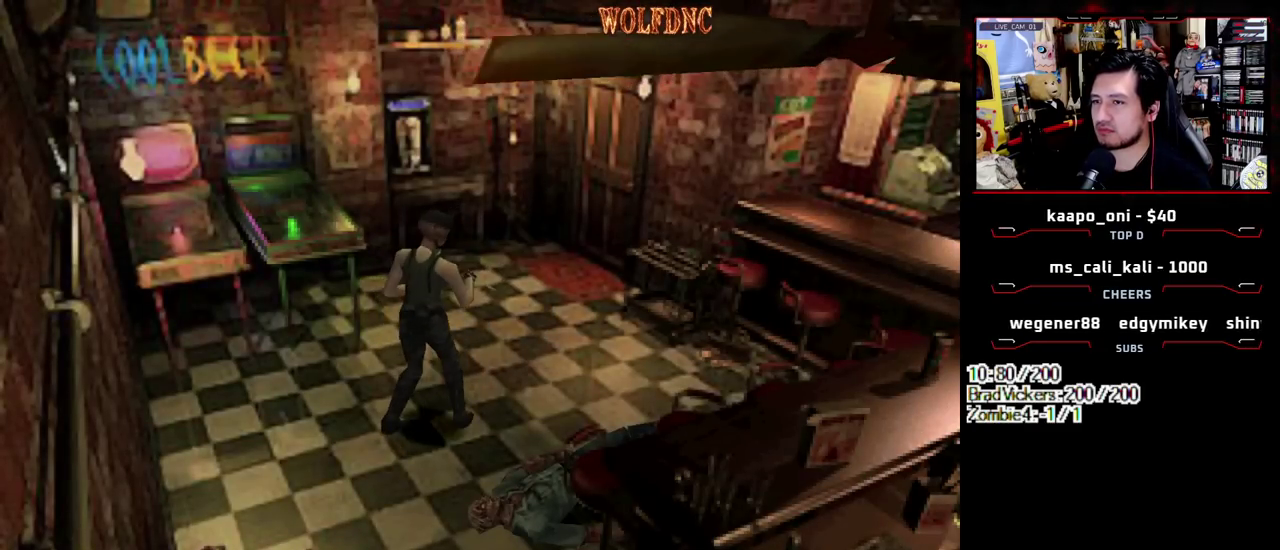
{"buttons": [], "events": [[217, "R1", "down"], [317, "R1", "up"]]}
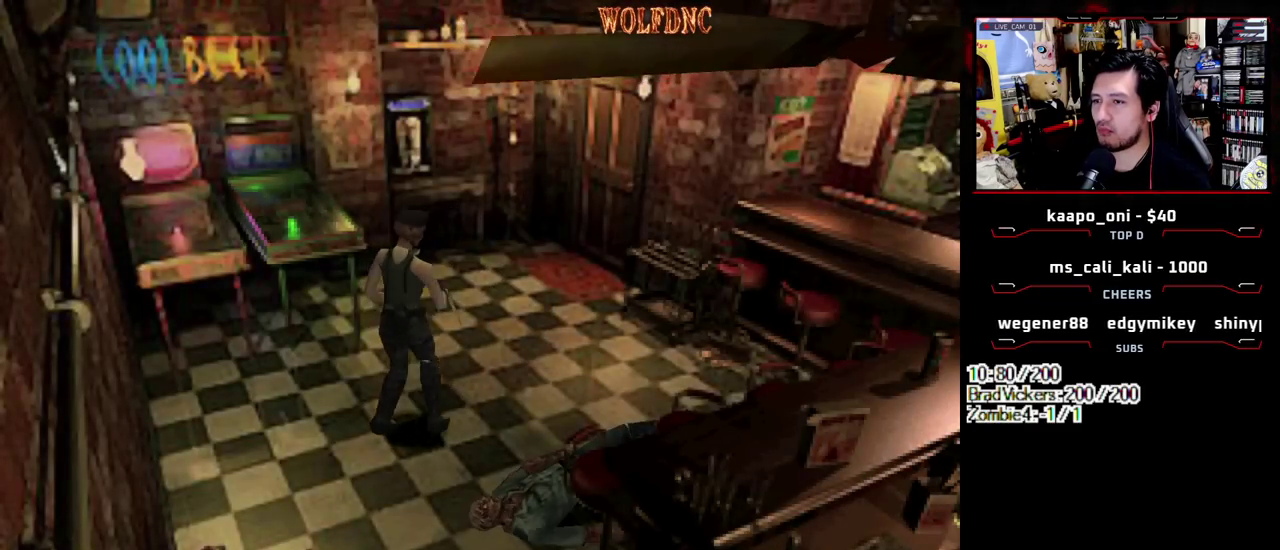
{"buttons": ["R1"], "events": [[467, "R1", "down"]]}
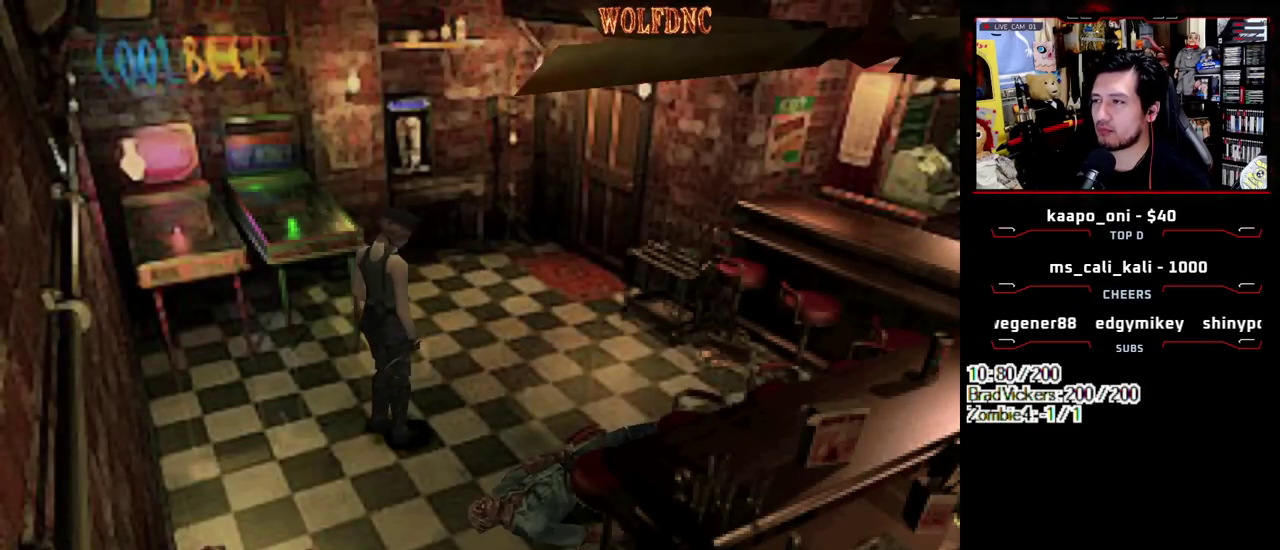
{"buttons": [], "events": [[67, "R1", "up"]]}
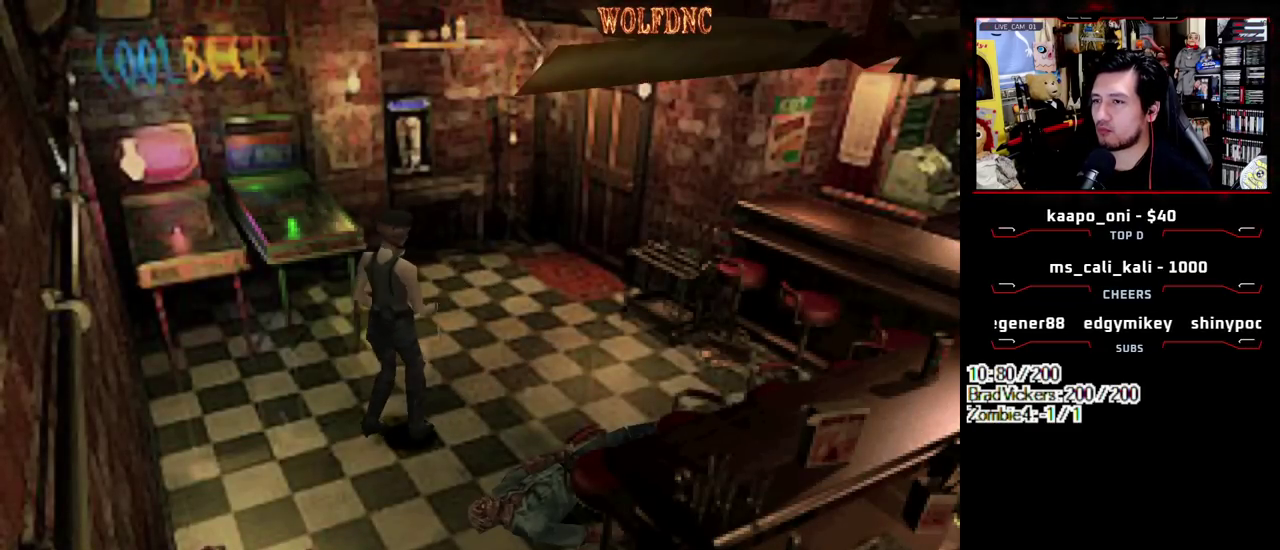
{"buttons": ["SQUARE", "DPAD_UP"], "events": [[133, "DPAD_UP", "down"], [167, "SQUARE", "down"]]}
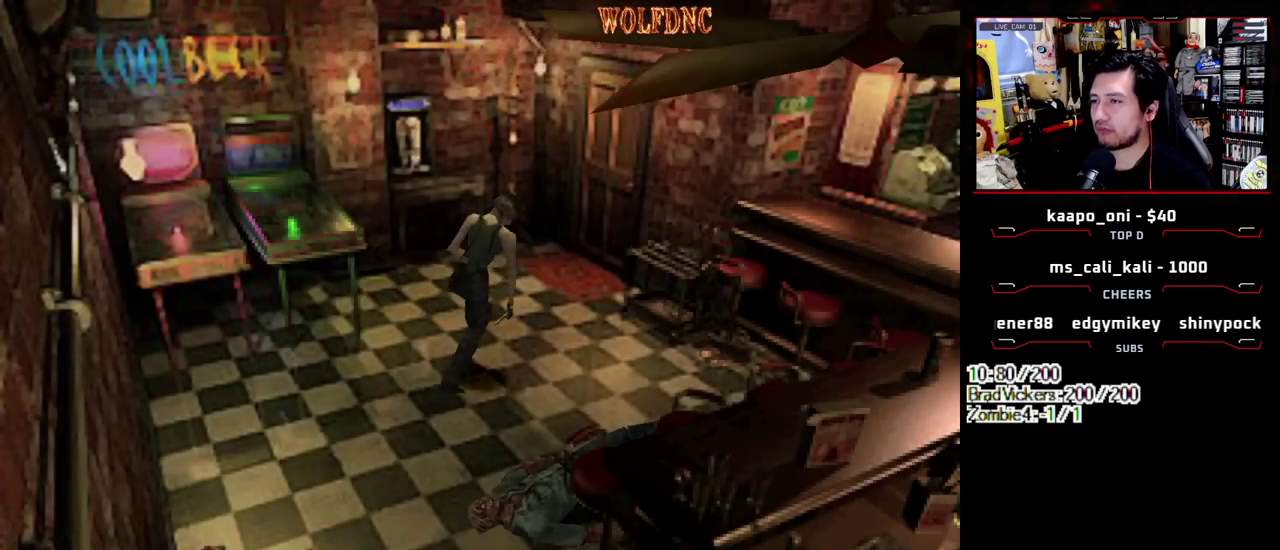
{"buttons": [], "events": [[183, "DPAD_UP", "up"], [183, "SQUARE", "up"], [333, "DPAD_DOWN", "down"], [333, "SQUARE", "down"], [417, "DPAD_DOWN", "up"], [467, "SQUARE", "up"]]}
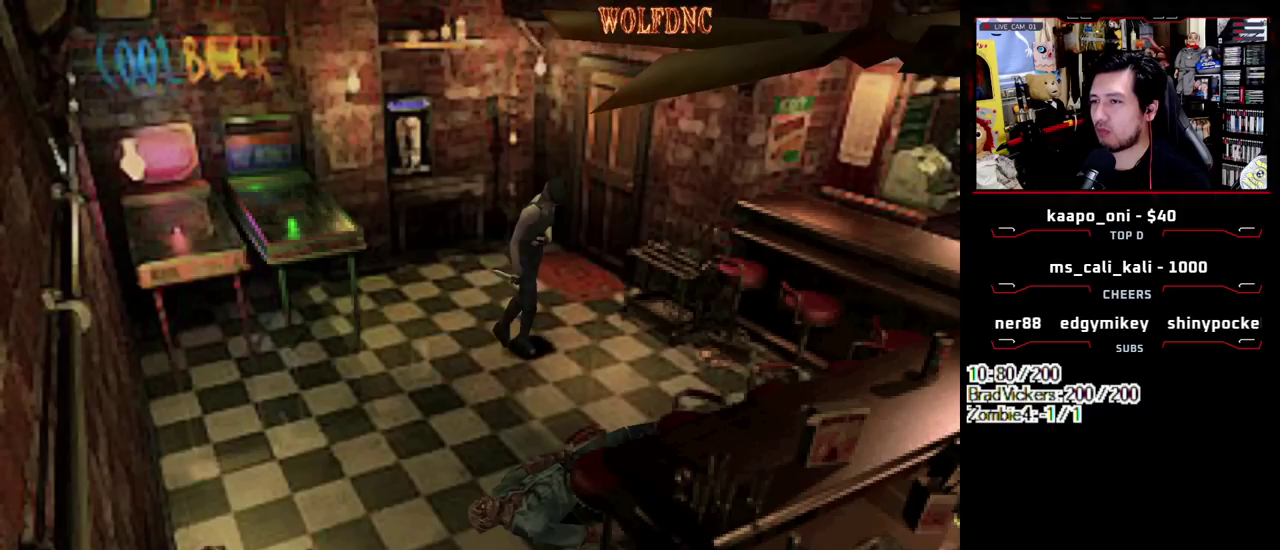
{"buttons": ["SQUARE", "DPAD_UP"], "events": [[200, "DPAD_UP", "down"], [250, "SQUARE", "down"]]}
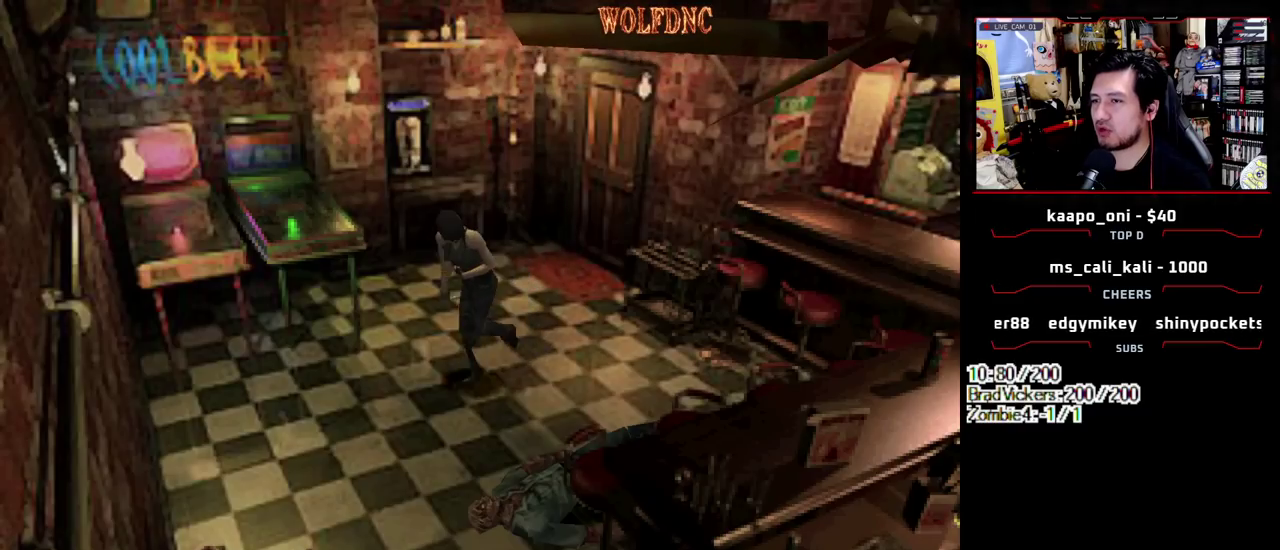
{"buttons": [], "events": [[83, "DPAD_RIGHT", "down"], [400, "DPAD_UP", "up"], [450, "SQUARE", "up"], [500, "DPAD_RIGHT", "up"]]}
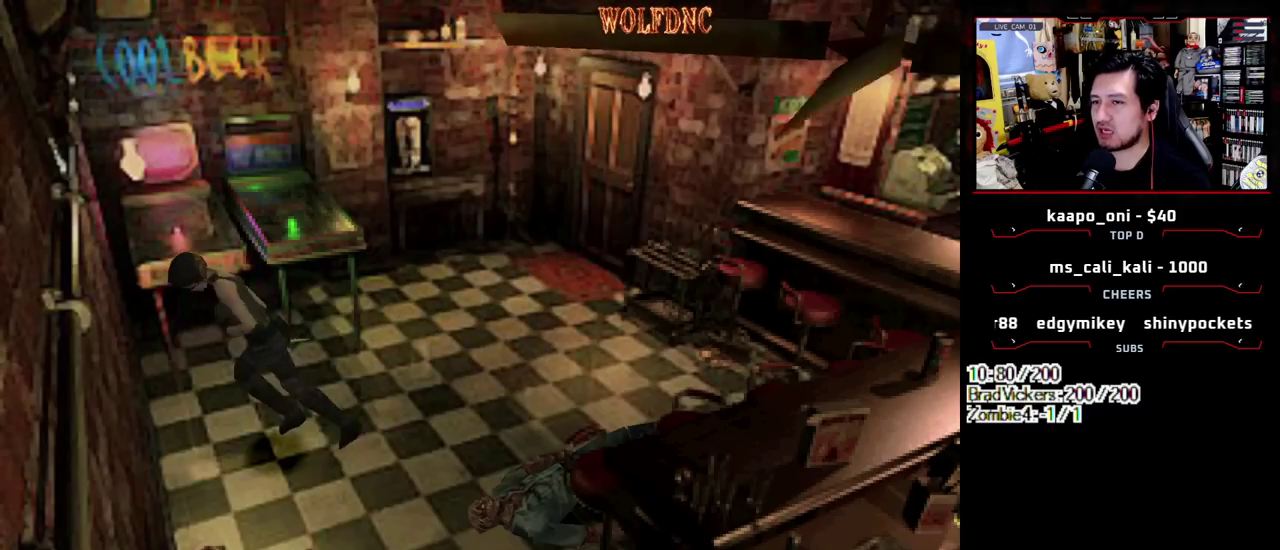
{"buttons": [], "events": [[50, "DPAD_DOWN", "down"], [150, "SQUARE", "down"], [183, "DPAD_DOWN", "up"], [283, "SQUARE", "up"]]}
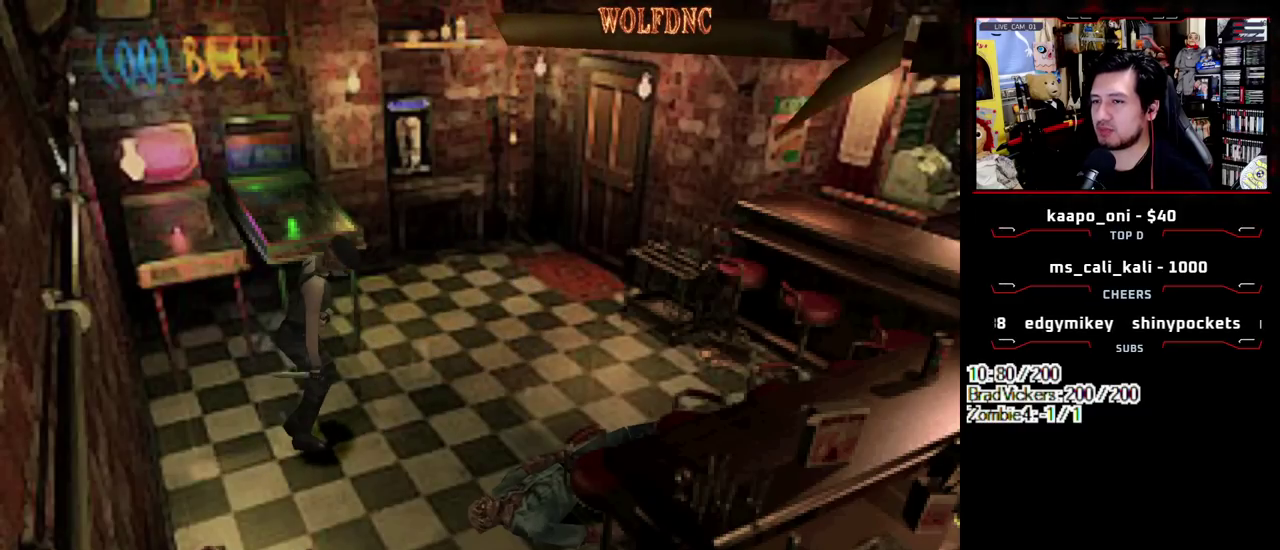
{"buttons": ["SQUARE", "DPAD_UP", "DPAD_LEFT"], "events": [[67, "DPAD_UP", "down"], [117, "SQUARE", "down"], [350, "DPAD_LEFT", "down"]]}
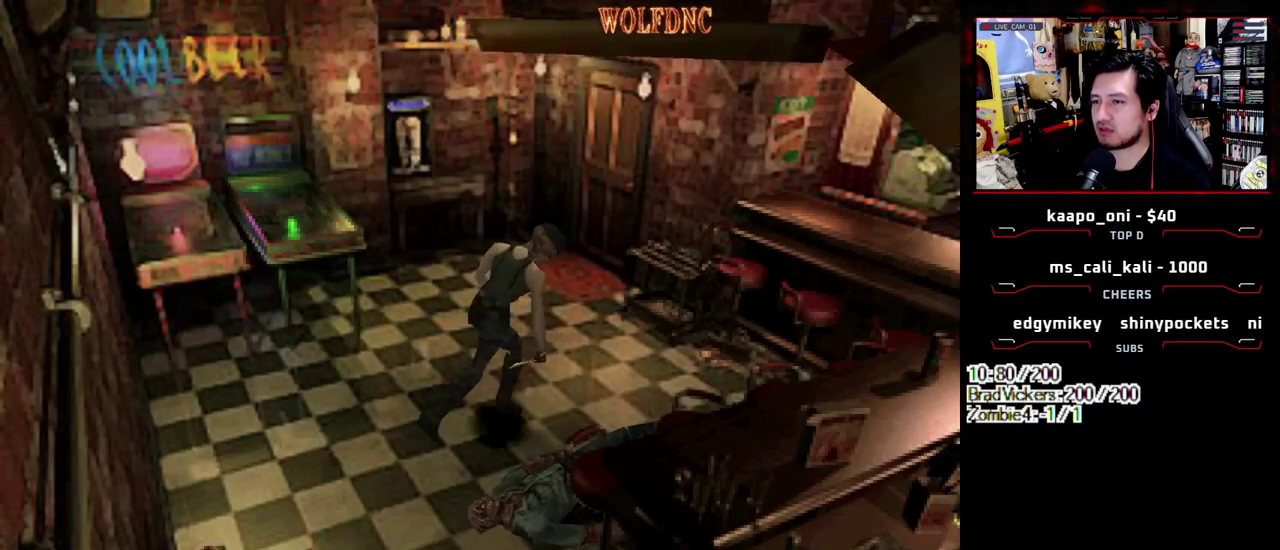
{"buttons": ["SQUARE", "DPAD_DOWN"], "events": [[217, "DPAD_UP", "up"], [217, "SQUARE", "up"], [317, "DPAD_LEFT", "up"], [417, "DPAD_DOWN", "down"], [500, "SQUARE", "down"]]}
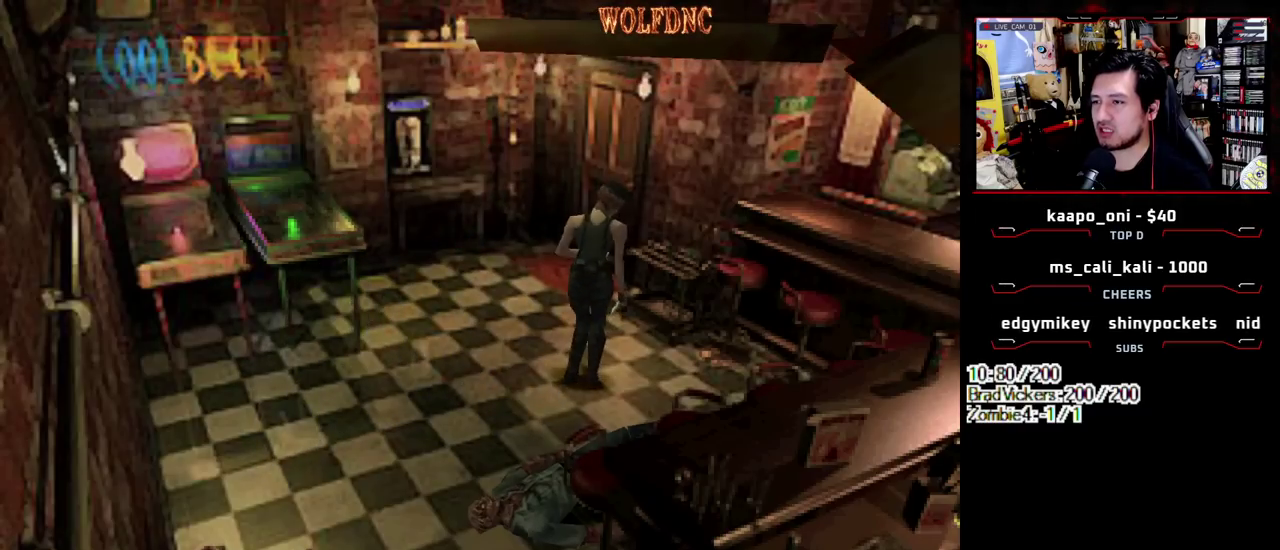
{"buttons": ["DPAD_RIGHT"], "events": [[50, "DPAD_DOWN", "up"], [150, "SQUARE", "up"], [233, "DPAD_RIGHT", "down"]]}
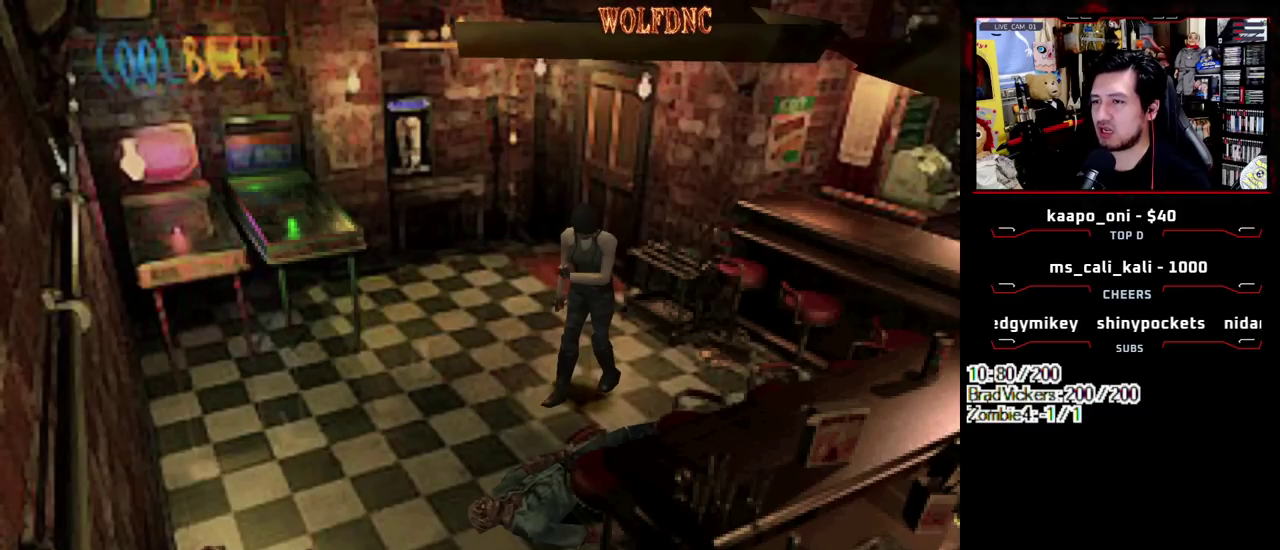
{"buttons": ["SQUARE", "DPAD_UP", "DPAD_RIGHT"], "events": [[17, "DPAD_UP", "down"], [67, "SQUARE", "down"], [200, "DPAD_RIGHT", "up"], [483, "DPAD_RIGHT", "down"]]}
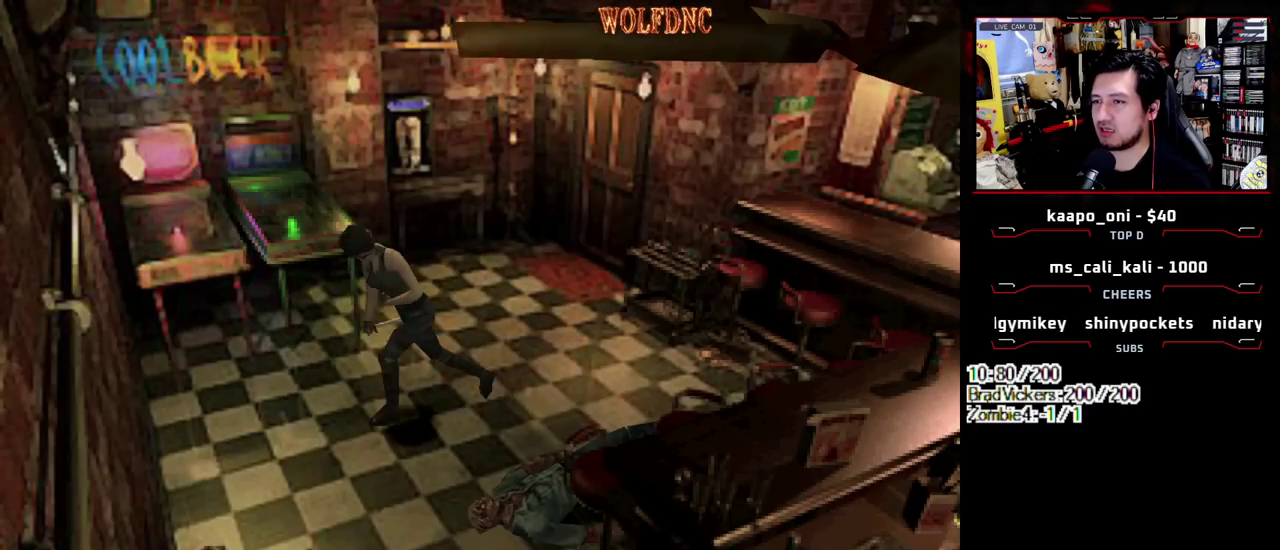
{"buttons": ["DPAD_DOWN"], "events": [[217, "DPAD_UP", "up"], [267, "SQUARE", "up"], [450, "DPAD_DOWN", "down"], [450, "DPAD_RIGHT", "up"]]}
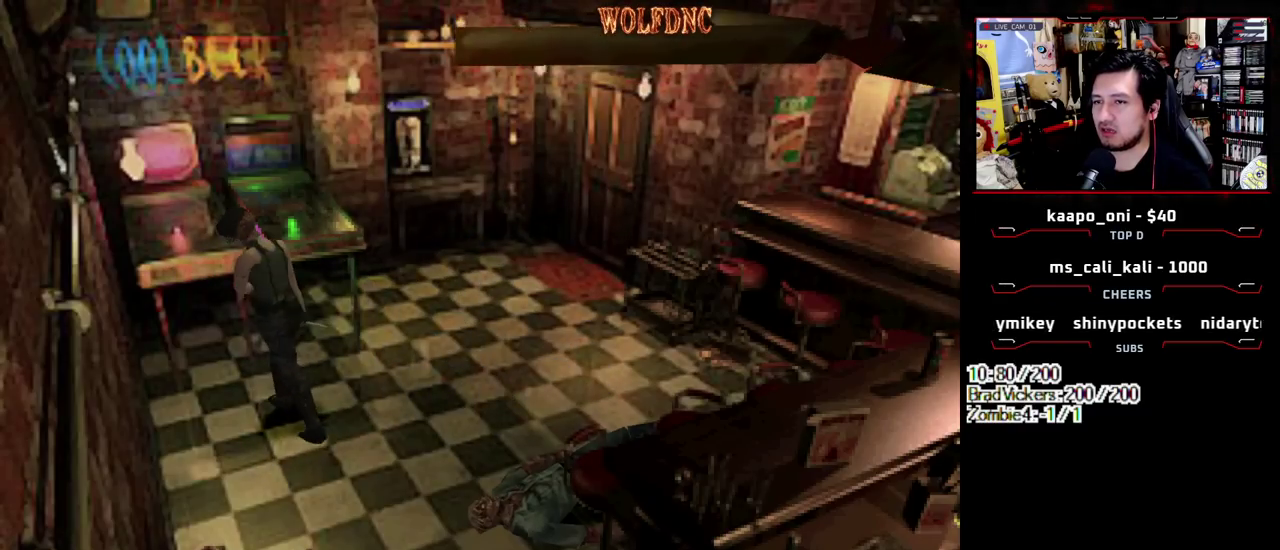
{"buttons": ["R1"], "events": [[50, "SQUARE", "down"], [150, "DPAD_DOWN", "up"], [183, "SQUARE", "up"], [383, "R1", "down"]]}
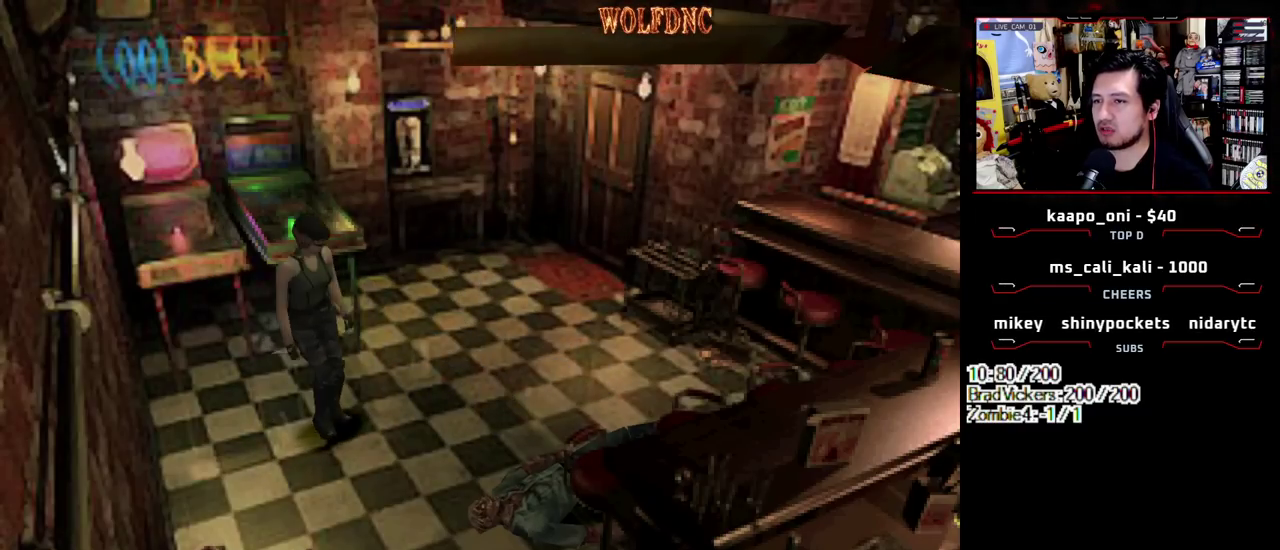
{"buttons": [], "events": [[17, "R1", "up"]]}
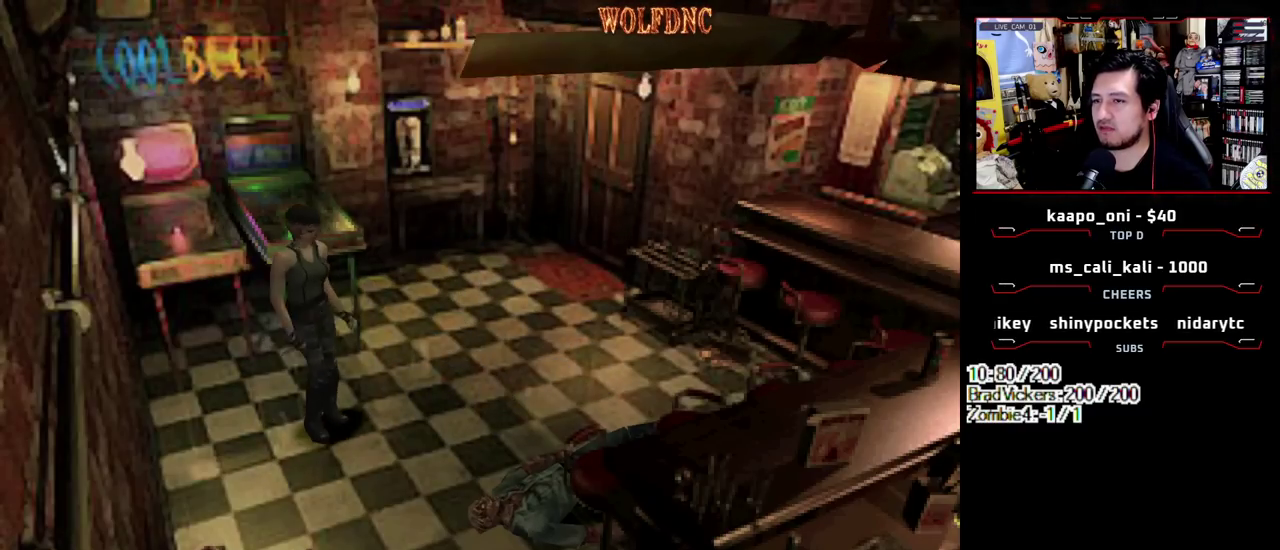
{"buttons": [], "events": [[33, "R1", "down"], [167, "R1", "up"], [400, "R1", "down"], [500, "R1", "up"]]}
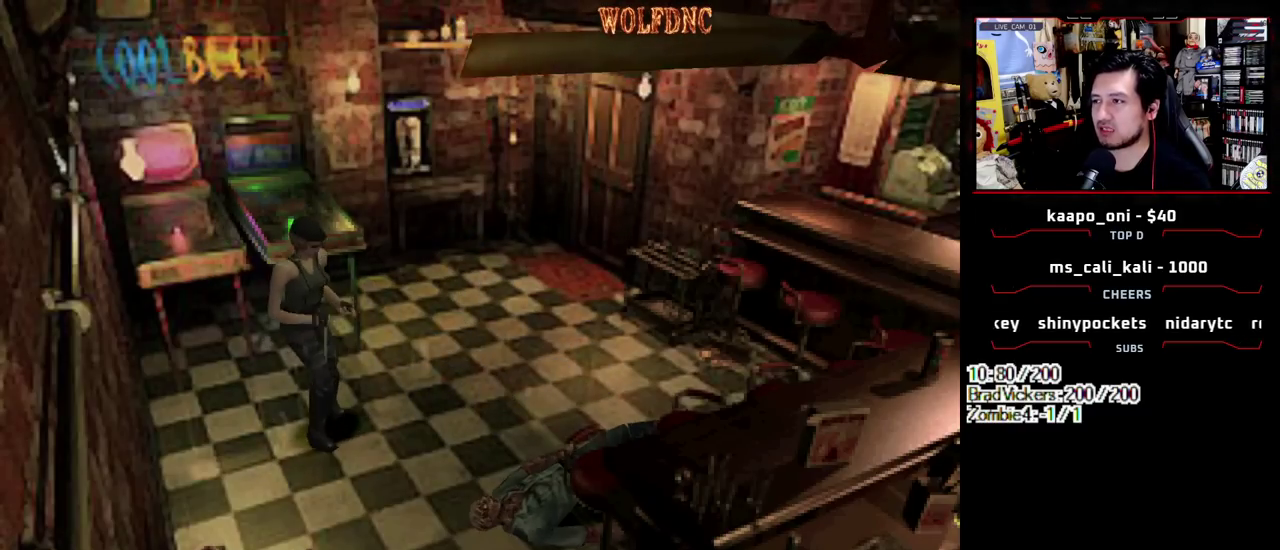
{"buttons": ["DPAD_LEFT"], "events": [[283, "DPAD_LEFT", "down"]]}
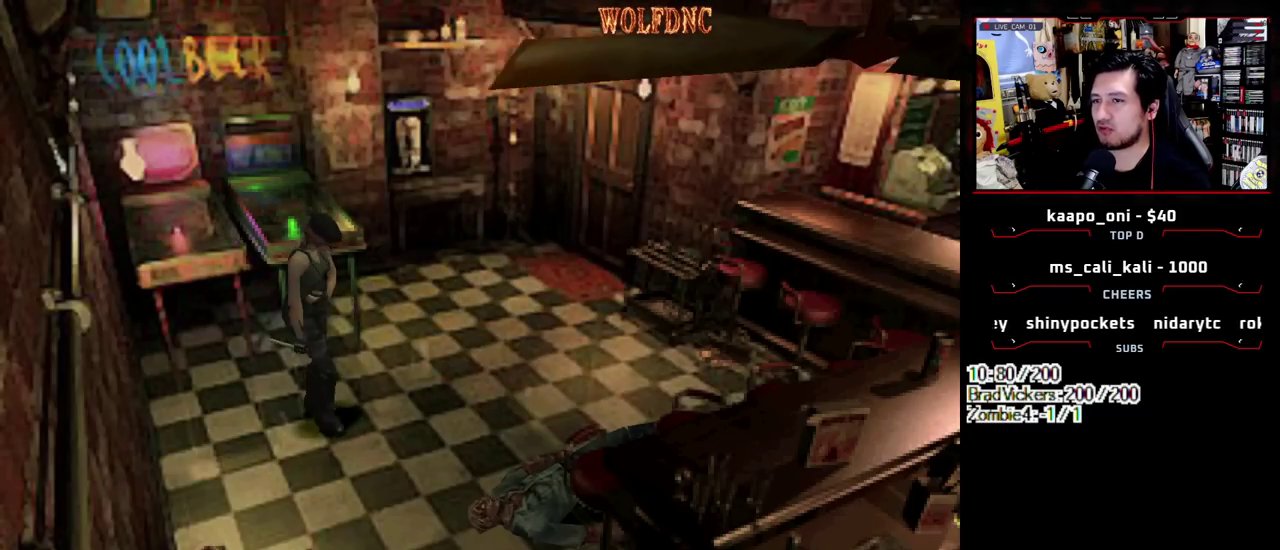
{"buttons": [], "events": [[67, "DPAD_UP", "down"], [67, "SQUARE", "down"], [350, "CIRCLE", "down"], [350, "DPAD_UP", "up"], [350, "SQUARE", "up"], [400, "DPAD_LEFT", "up"], [433, "CIRCLE", "up"]]}
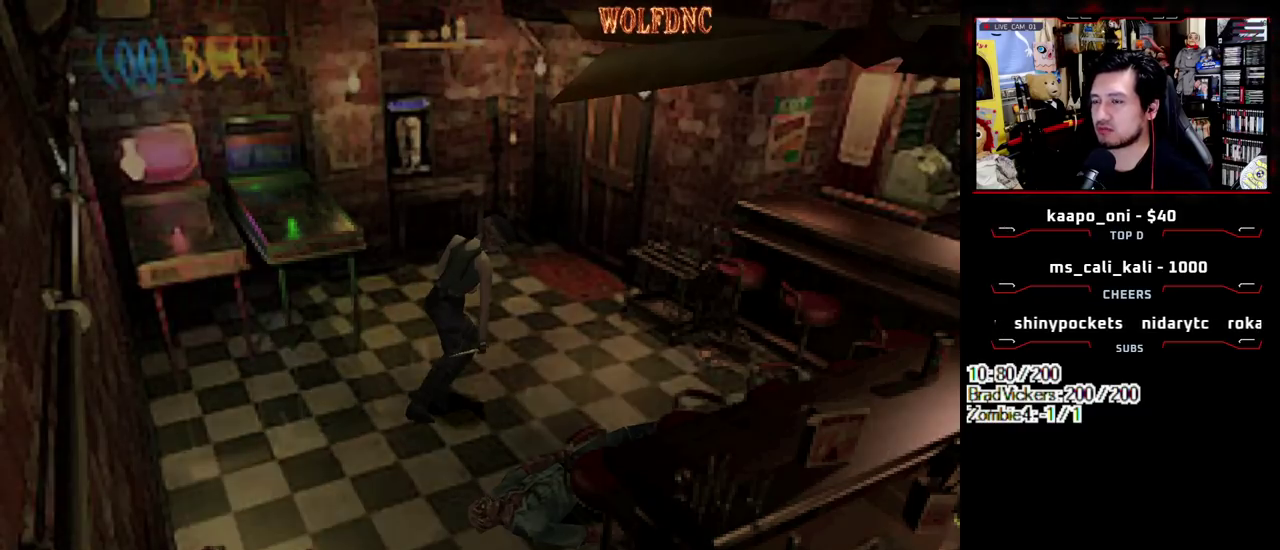
{"buttons": [], "events": [[33, "CIRCLE", "down"], [133, "CIRCLE", "up"]]}
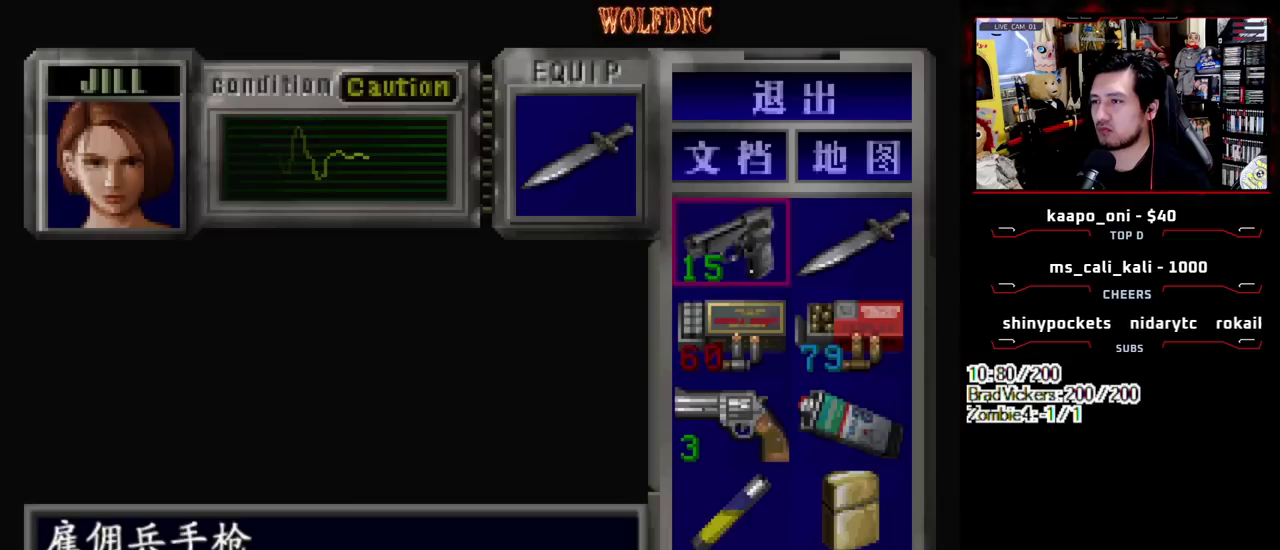
{"buttons": [], "events": [[383, "DPAD_DOWN", "down"], [467, "DPAD_DOWN", "up"]]}
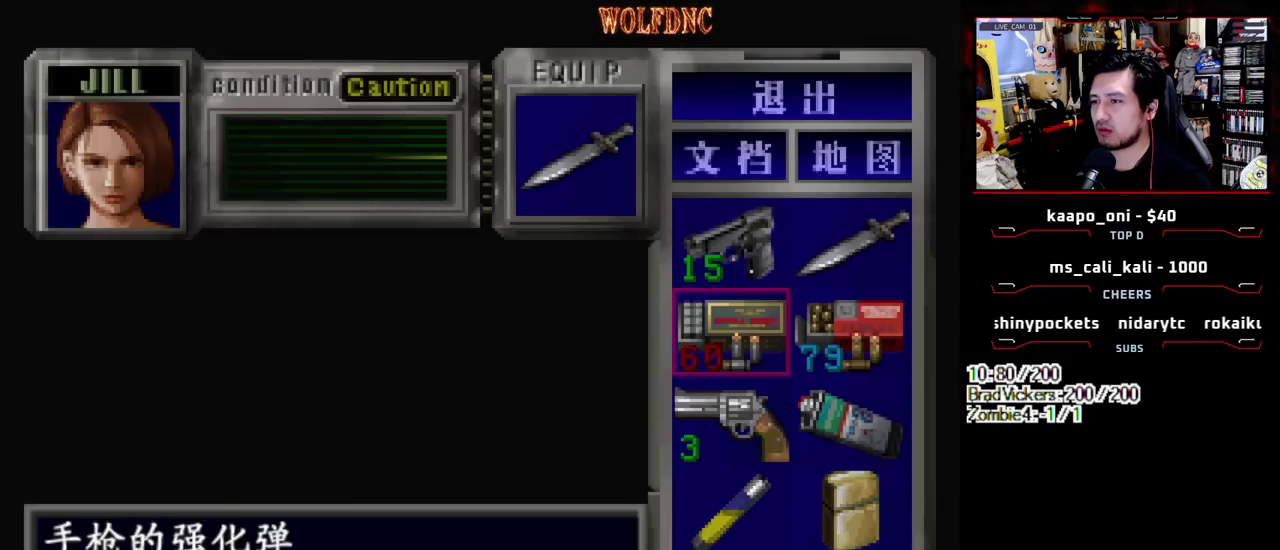
{"buttons": [], "events": [[67, "DPAD_DOWN", "down"], [150, "DPAD_DOWN", "up"]]}
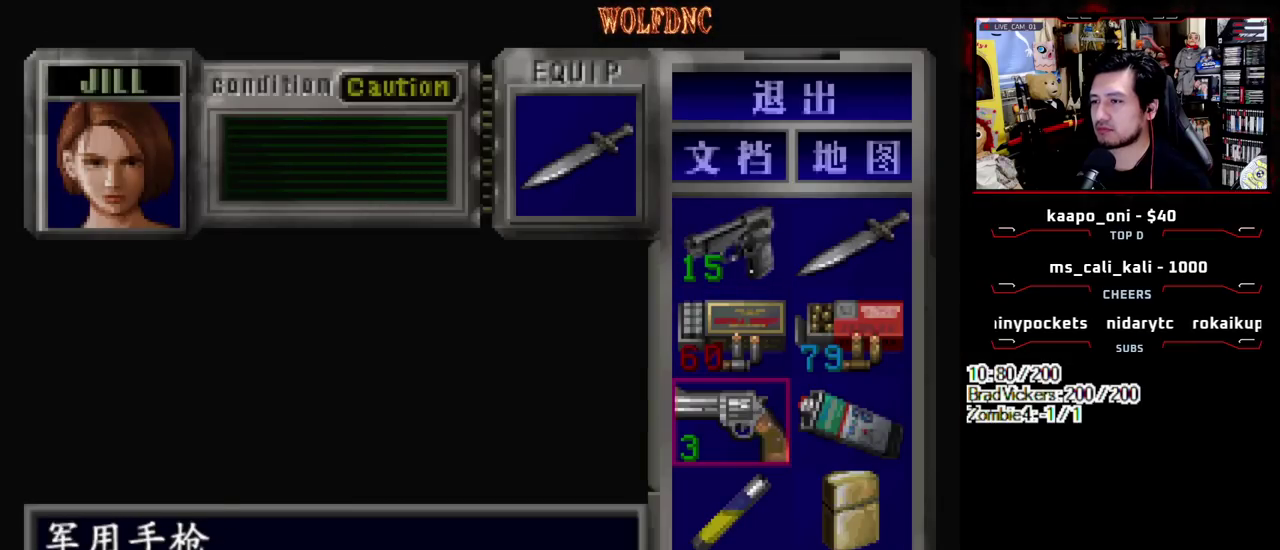
{"buttons": [], "events": []}
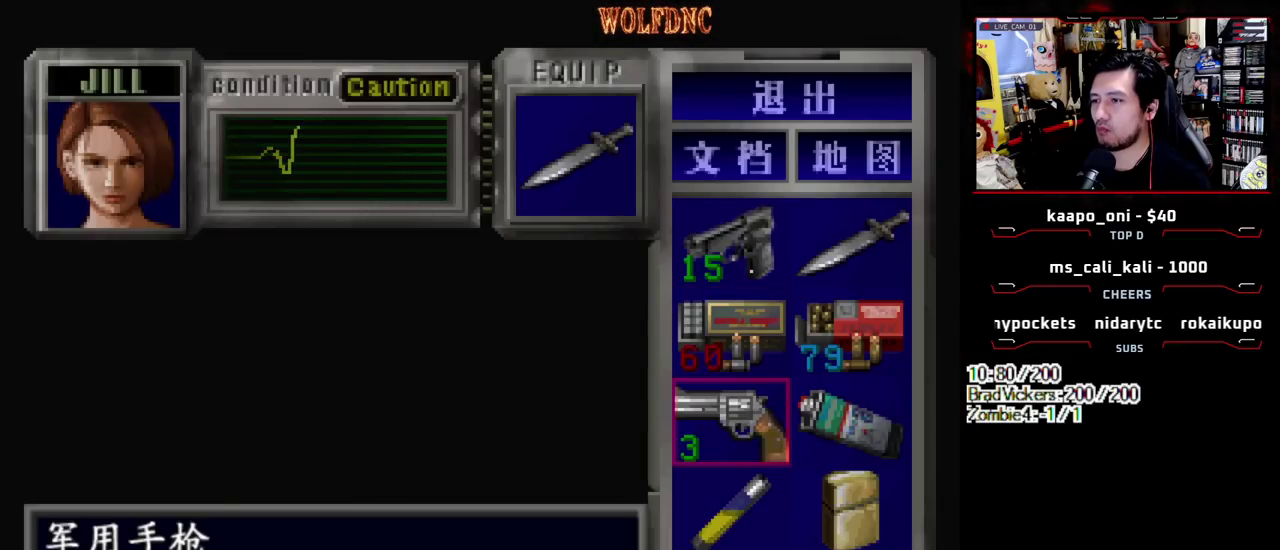
{"buttons": [], "events": []}
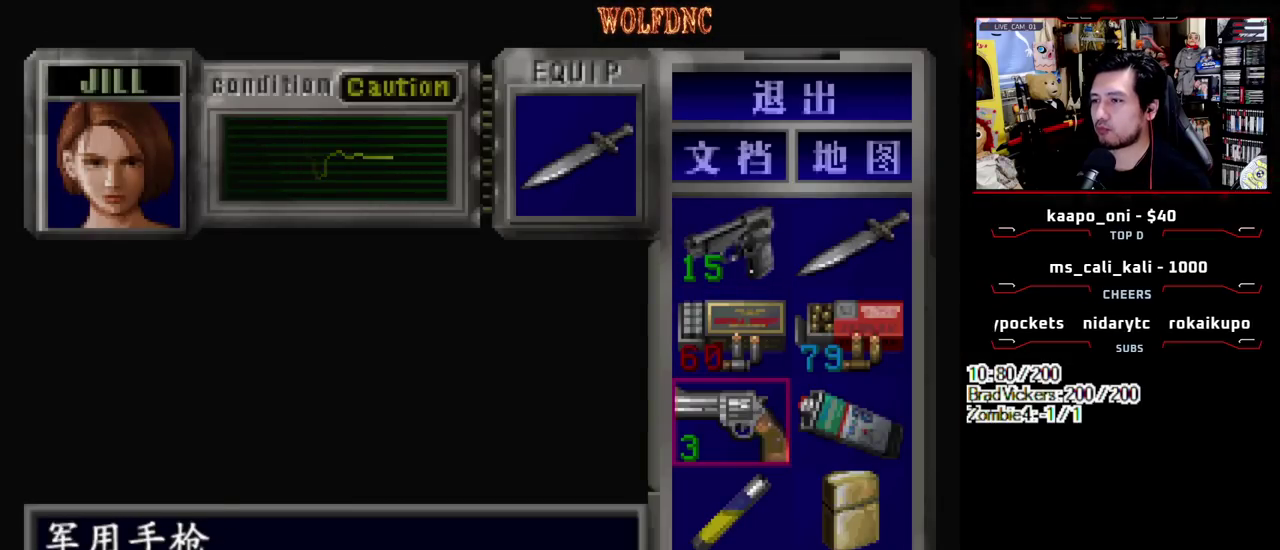
{"buttons": ["DPAD_LEFT"], "events": [[433, "DPAD_LEFT", "down"]]}